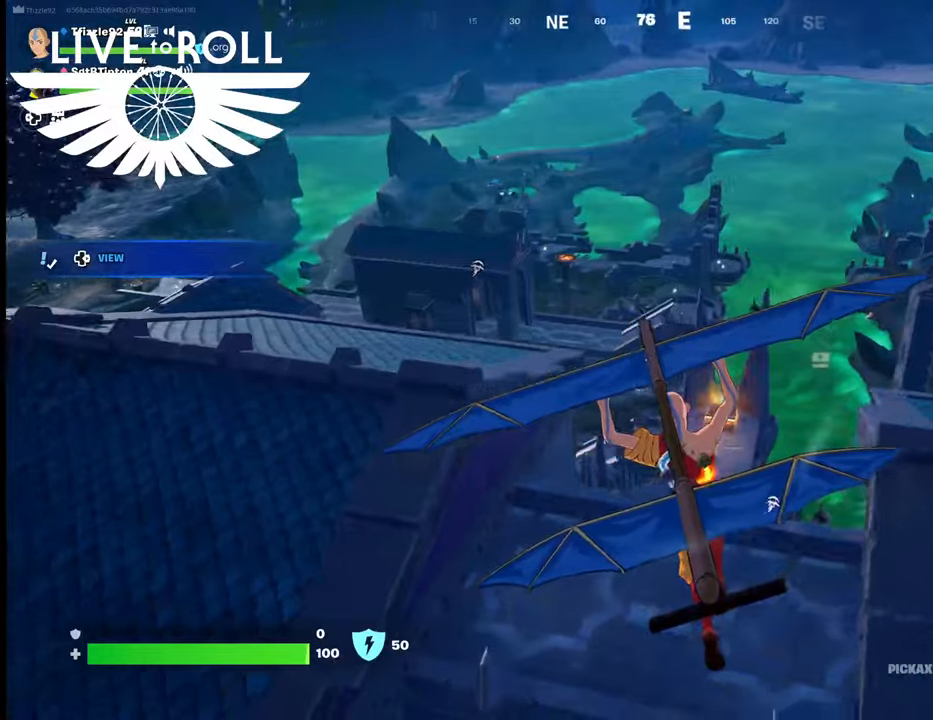
Gameplay with a controller (Xbox layout); each line is a JSON object with the inputs held at the frame after it. "events" lists button and stick changes between this image and that frame as [ms after this image, input, new state], when the widget could be followed in between.
{"buttons": [], "left_stick": "up", "right_stick": "right", "events": []}
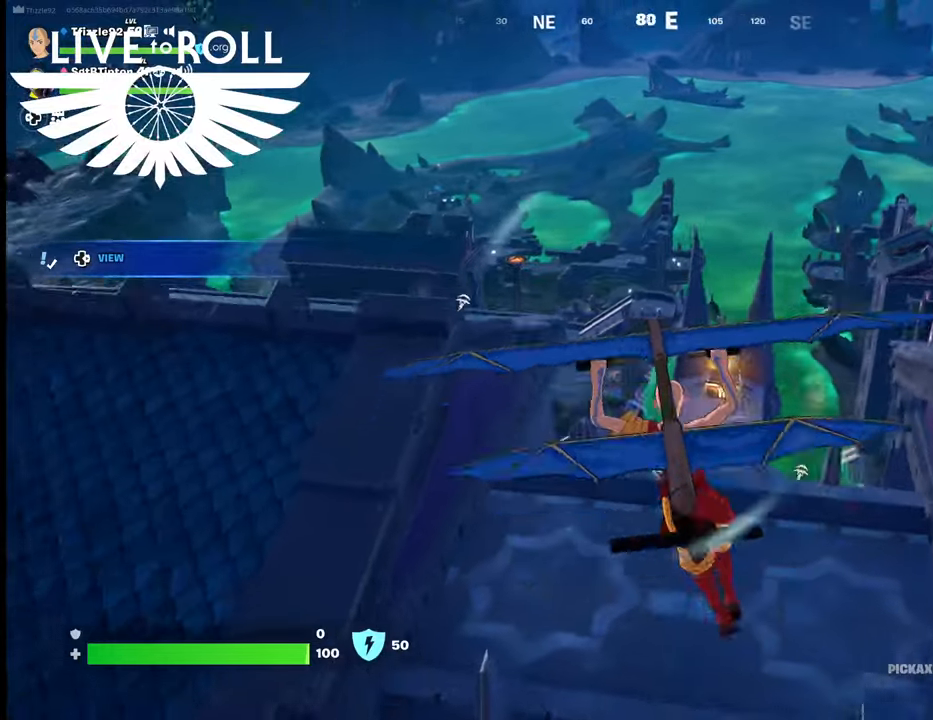
{"buttons": [], "left_stick": "up-right", "right_stick": "right", "events": [[334, "left_stick", "up-right"]]}
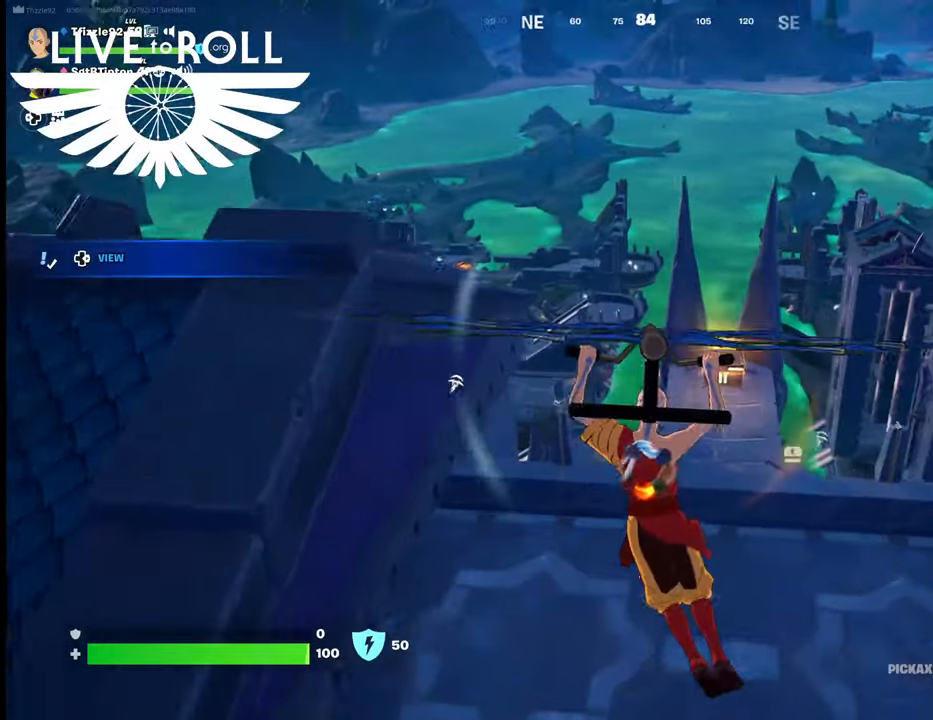
{"buttons": [], "left_stick": "center", "right_stick": "center", "events": [[167, "right_stick", "center"], [334, "left_stick", "center"]]}
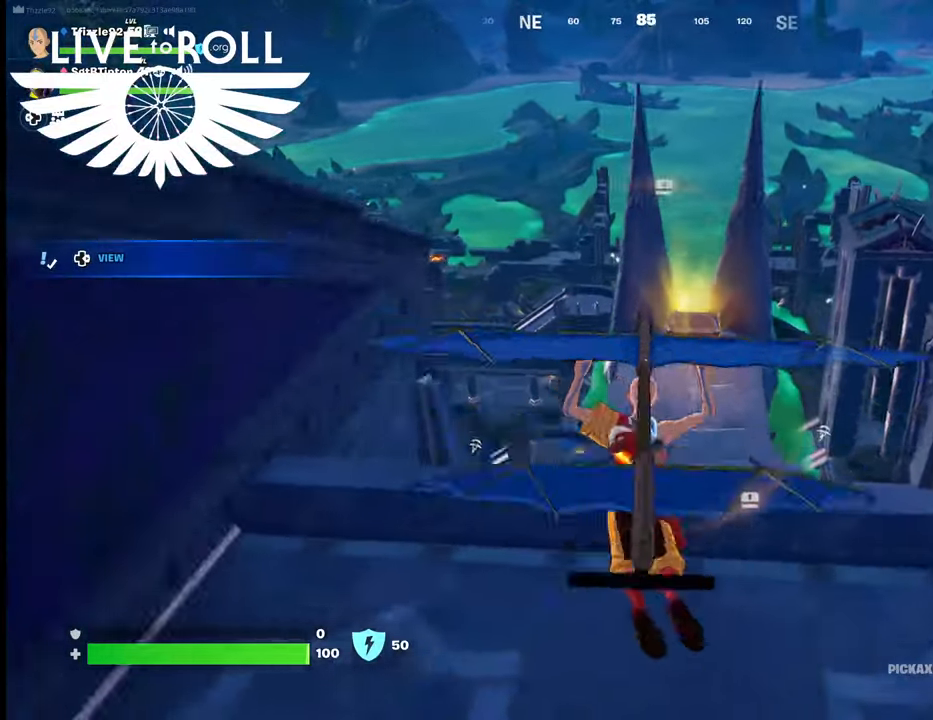
{"buttons": ["A"], "left_stick": "up", "right_stick": "center", "events": [[200, "left_stick", "up"], [434, "A", "down"]]}
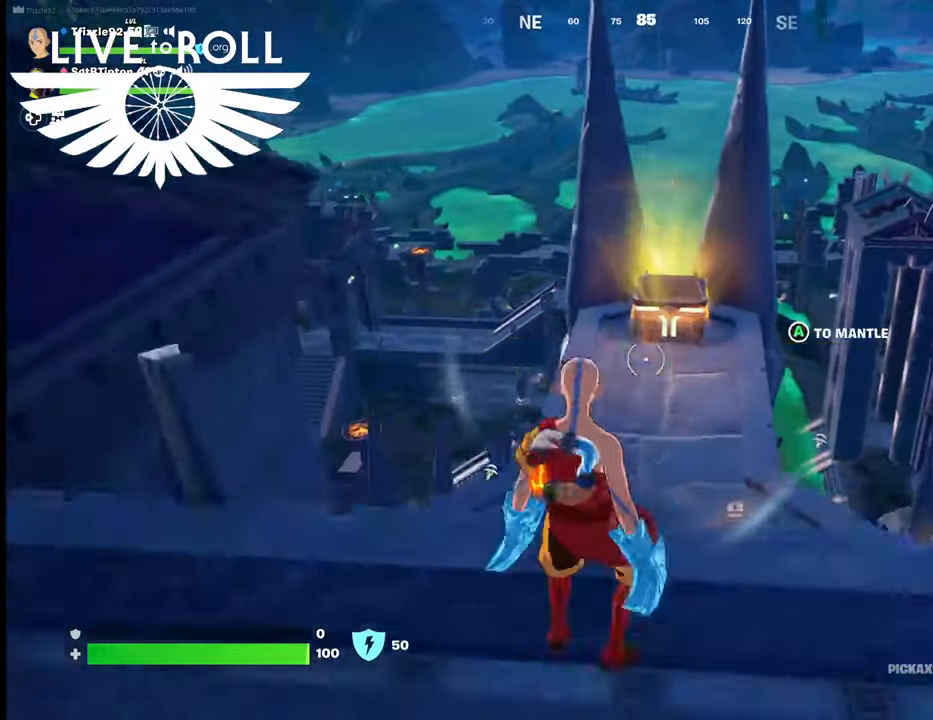
{"buttons": [], "left_stick": "up", "right_stick": "center", "events": [[34, "A", "up"], [267, "left_stick", "center"], [500, "left_stick", "up"]]}
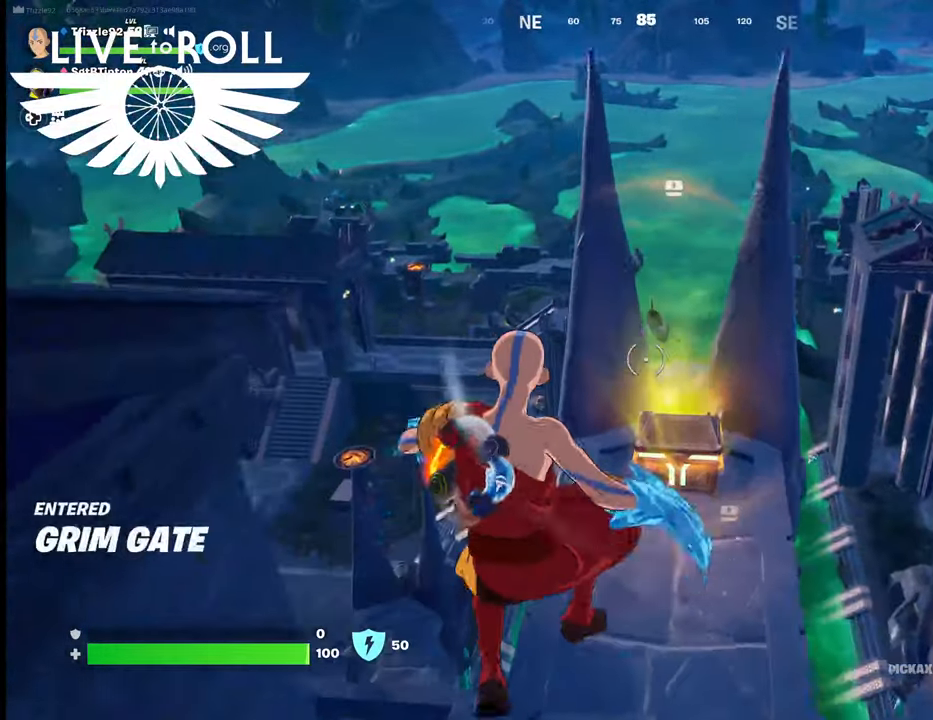
{"buttons": [], "left_stick": "up", "right_stick": "center", "events": []}
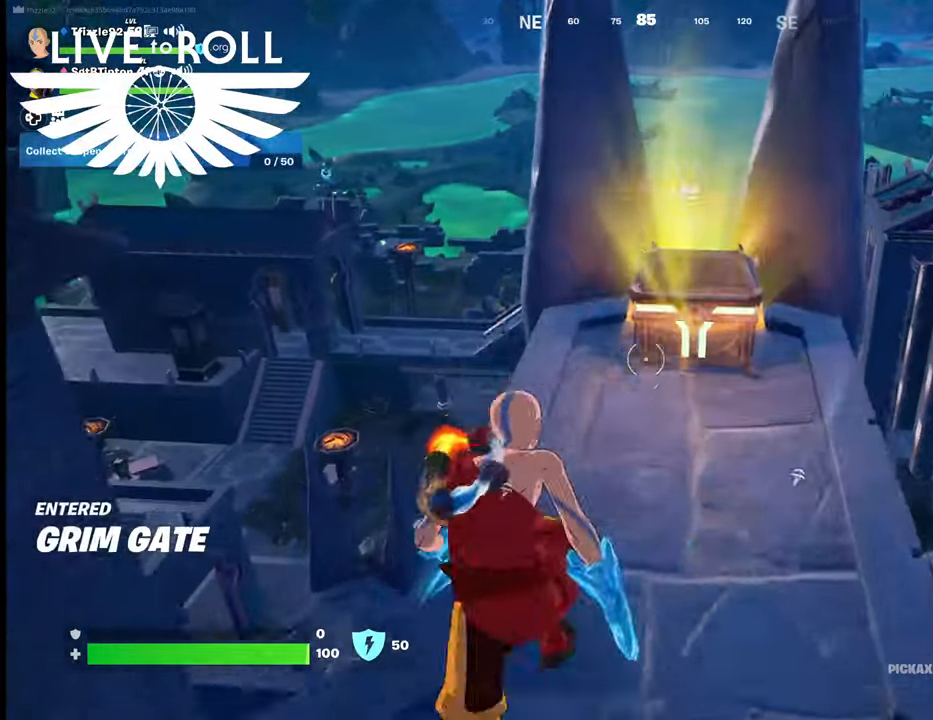
{"buttons": ["X"], "left_stick": "center", "right_stick": "center", "events": [[234, "X", "down"], [267, "left_stick", "center"]]}
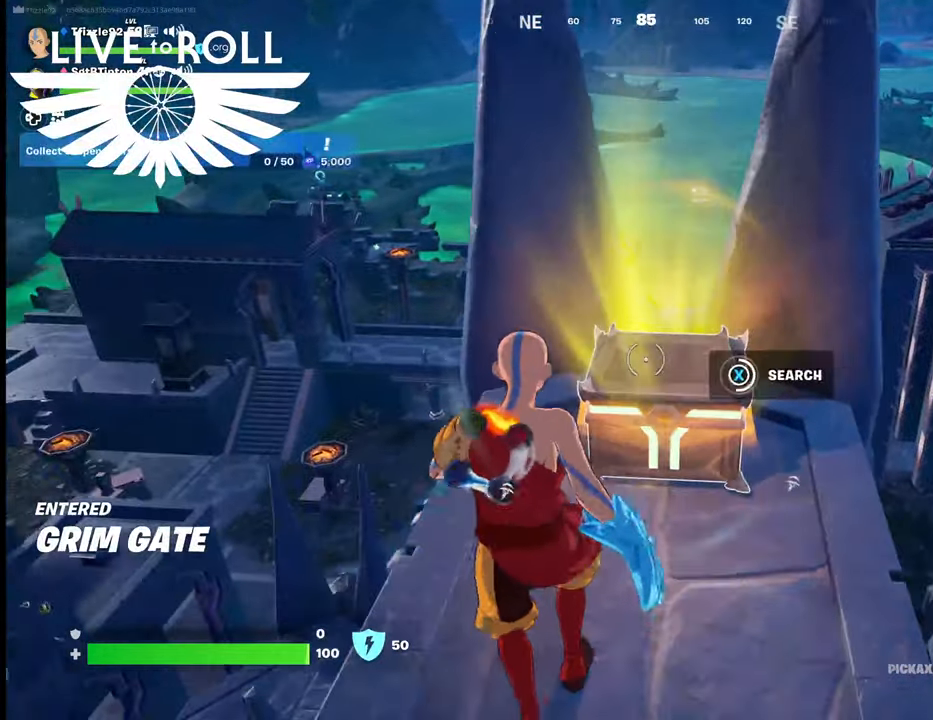
{"buttons": [], "left_stick": "center", "right_stick": "center", "events": [[400, "X", "up"]]}
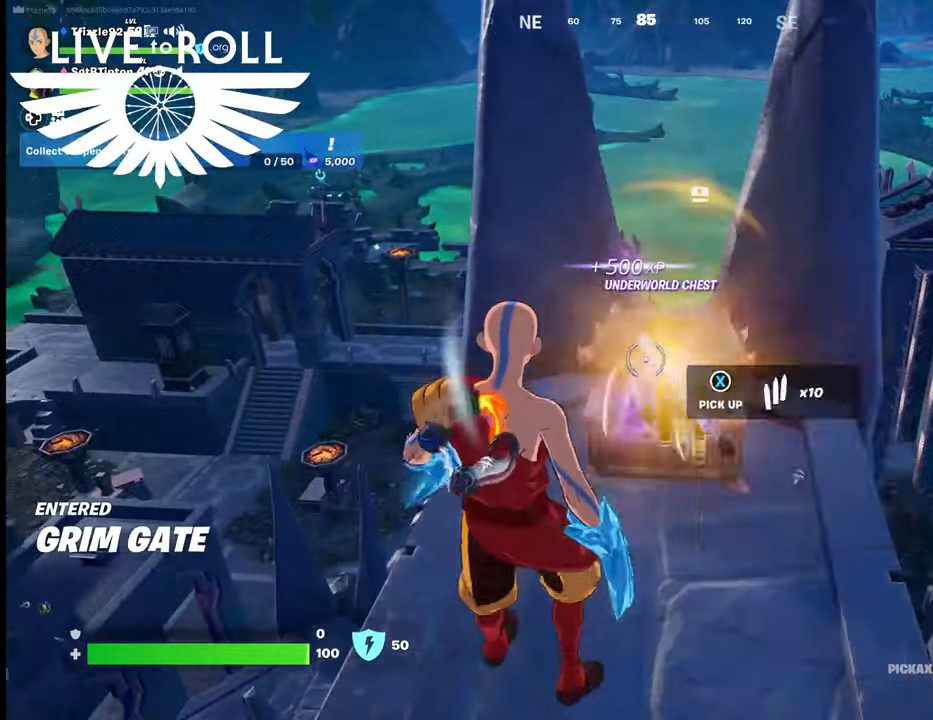
{"buttons": [], "left_stick": "down", "right_stick": "center", "events": [[200, "left_stick", "down"]]}
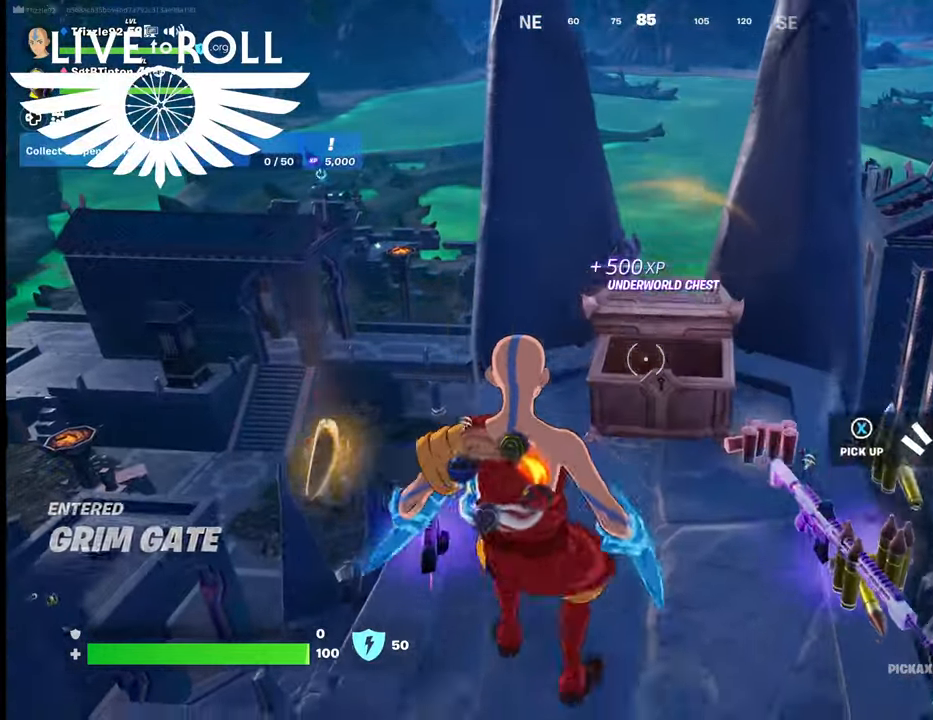
{"buttons": [], "left_stick": "down-right", "right_stick": "center", "events": [[34, "X", "down"], [100, "X", "up"], [234, "X", "down"], [300, "X", "up"], [367, "left_stick", "down-right"], [434, "X", "down"], [500, "X", "up"]]}
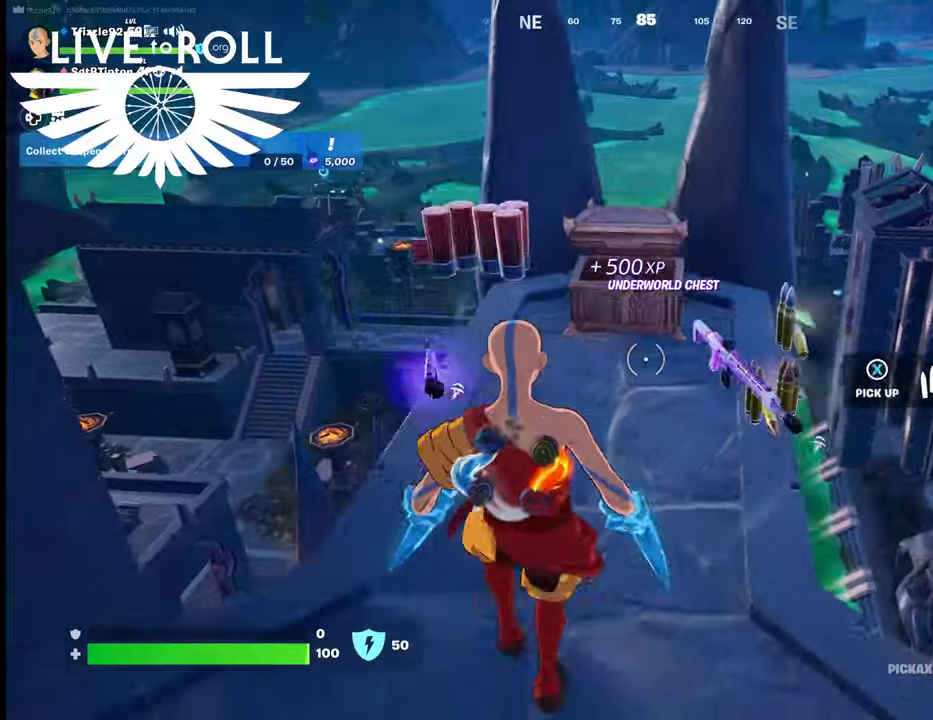
{"buttons": ["X"], "left_stick": "up-right", "right_stick": "center", "events": [[100, "X", "down"], [134, "left_stick", "right"], [200, "X", "up"], [267, "left_stick", "up-right"], [300, "X", "down"], [367, "X", "up"], [467, "X", "down"]]}
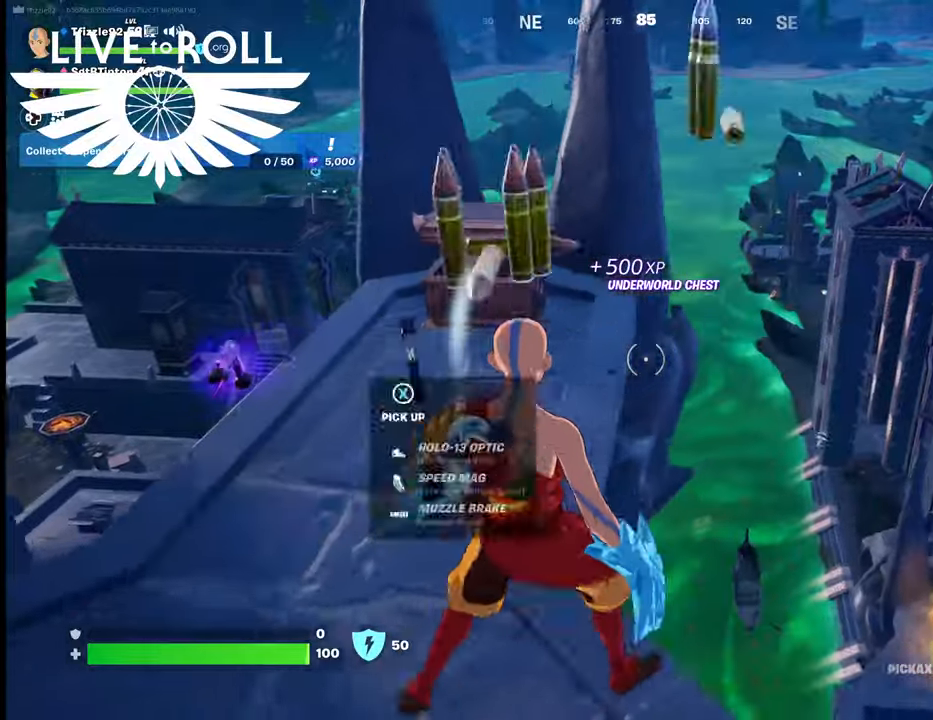
{"buttons": [], "left_stick": "left", "right_stick": "center", "events": [[67, "X", "up"], [67, "left_stick", "up-left"], [167, "X", "down"], [167, "left_stick", "left"], [234, "X", "up"]]}
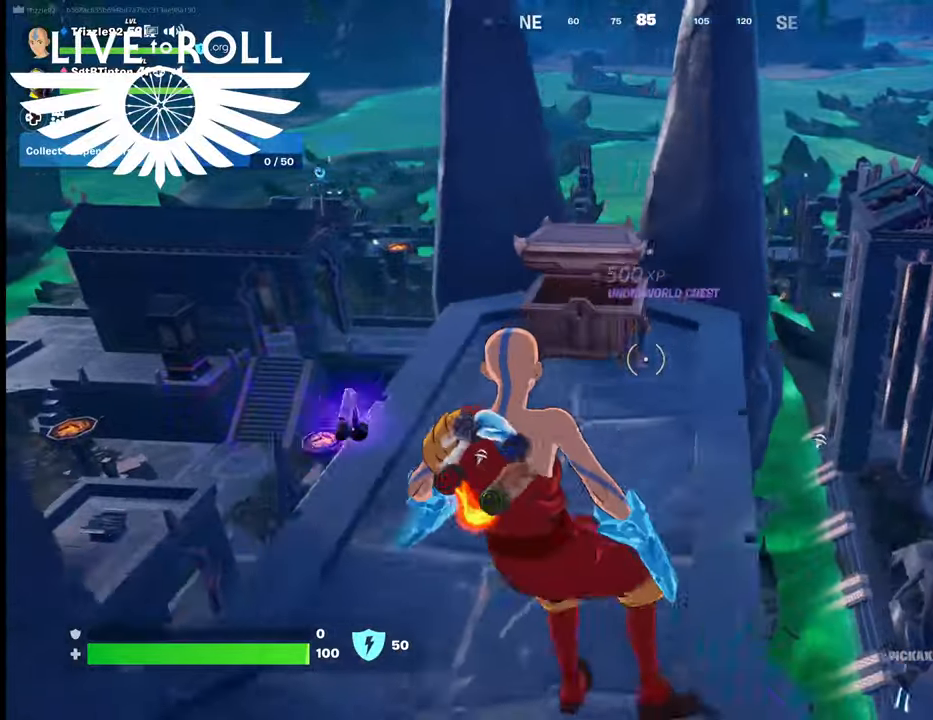
{"buttons": [], "left_stick": "center", "right_stick": "center", "events": [[300, "X", "down"], [367, "left_stick", "center"], [400, "X", "up"]]}
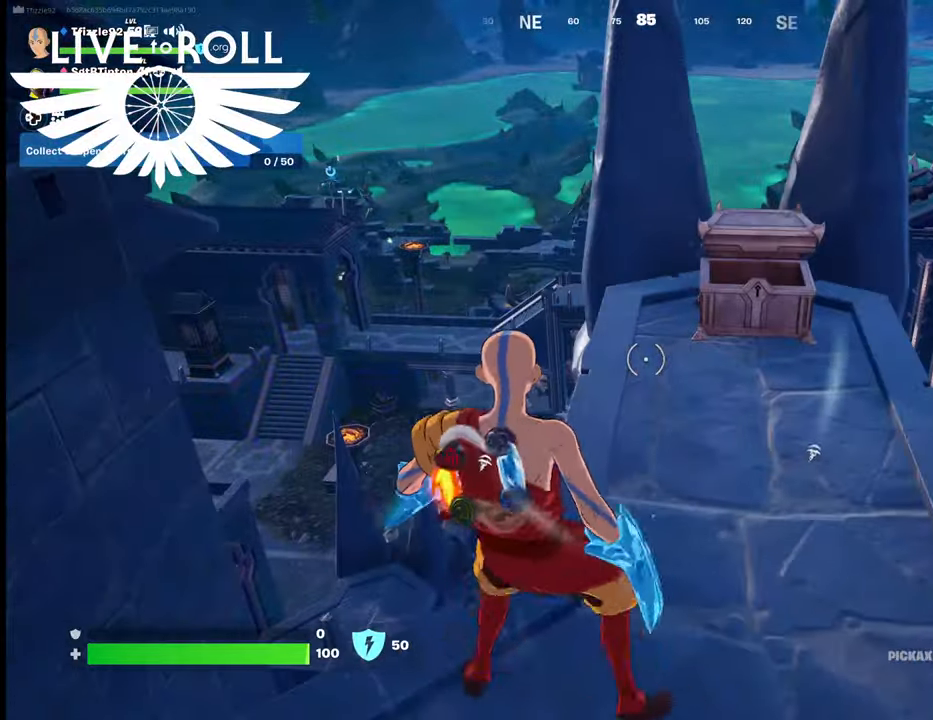
{"buttons": [], "left_stick": "center", "right_stick": "down-left", "events": [[334, "right_stick", "left"], [400, "right_stick", "down-left"]]}
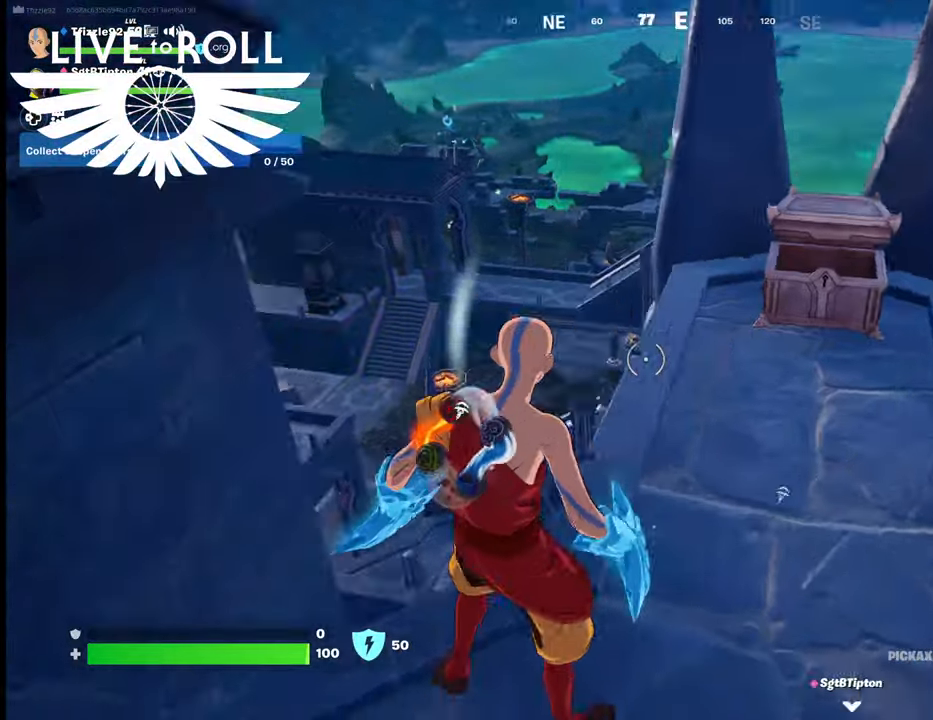
{"buttons": [], "left_stick": "right", "right_stick": "down-left", "events": [[300, "left_stick", "right"]]}
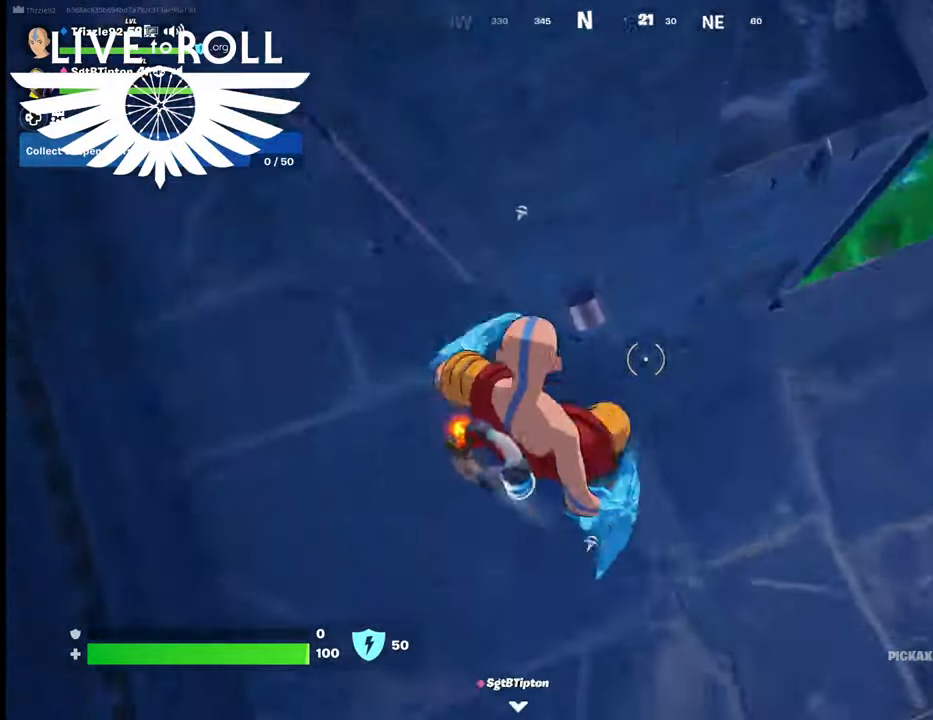
{"buttons": [], "left_stick": "right", "right_stick": "up-left", "events": [[134, "right_stick", "center"], [500, "right_stick", "up-left"]]}
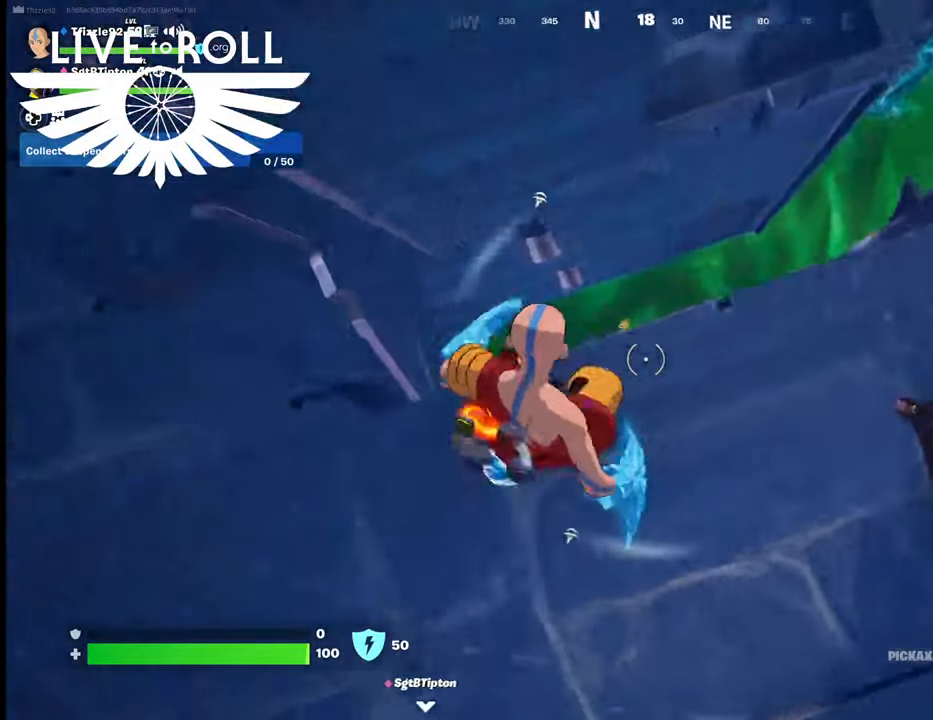
{"buttons": [], "left_stick": "down-left", "right_stick": "up-left", "events": [[400, "left_stick", "down-left"]]}
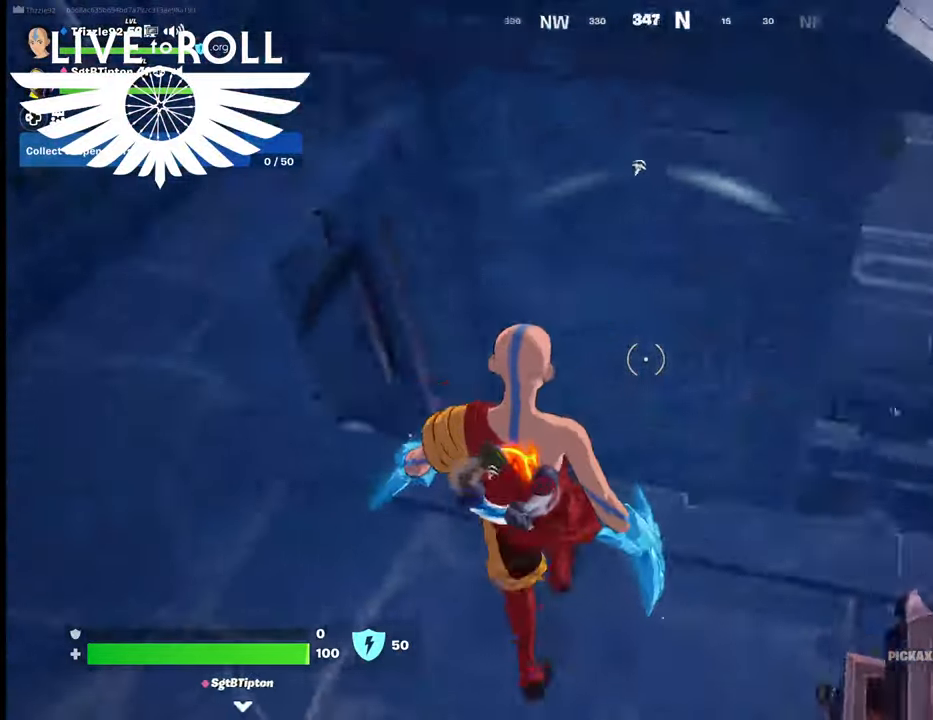
{"buttons": [], "left_stick": "up", "right_stick": "up-left", "events": [[334, "left_stick", "up-left"], [467, "left_stick", "up"]]}
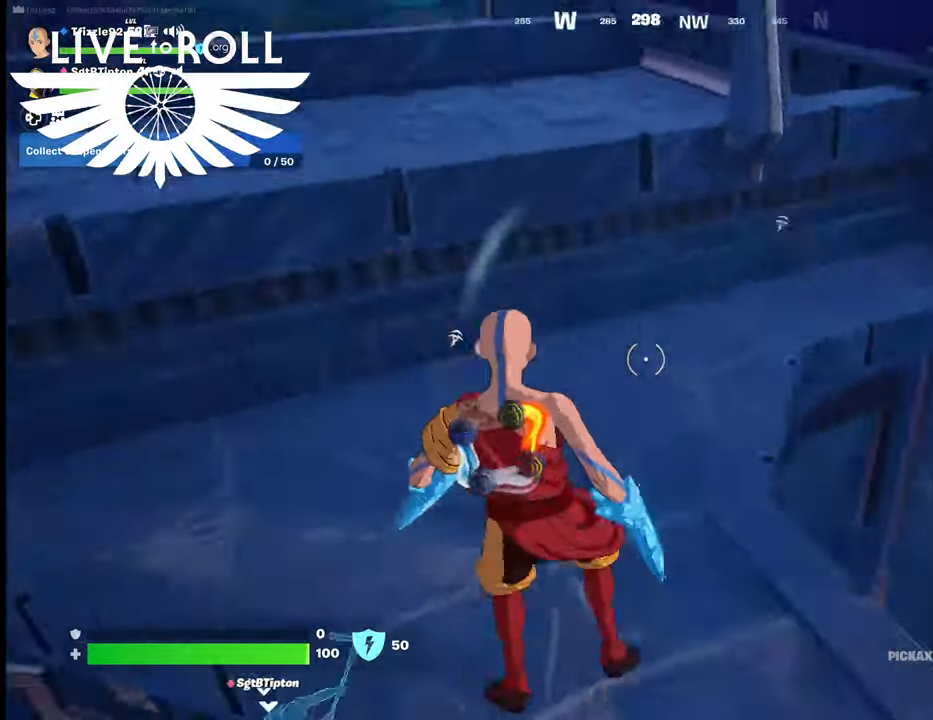
{"buttons": [], "left_stick": "down-left", "right_stick": "center", "events": [[134, "left_stick", "right"], [200, "left_stick", "down-right"], [400, "right_stick", "center"], [467, "left_stick", "down-left"]]}
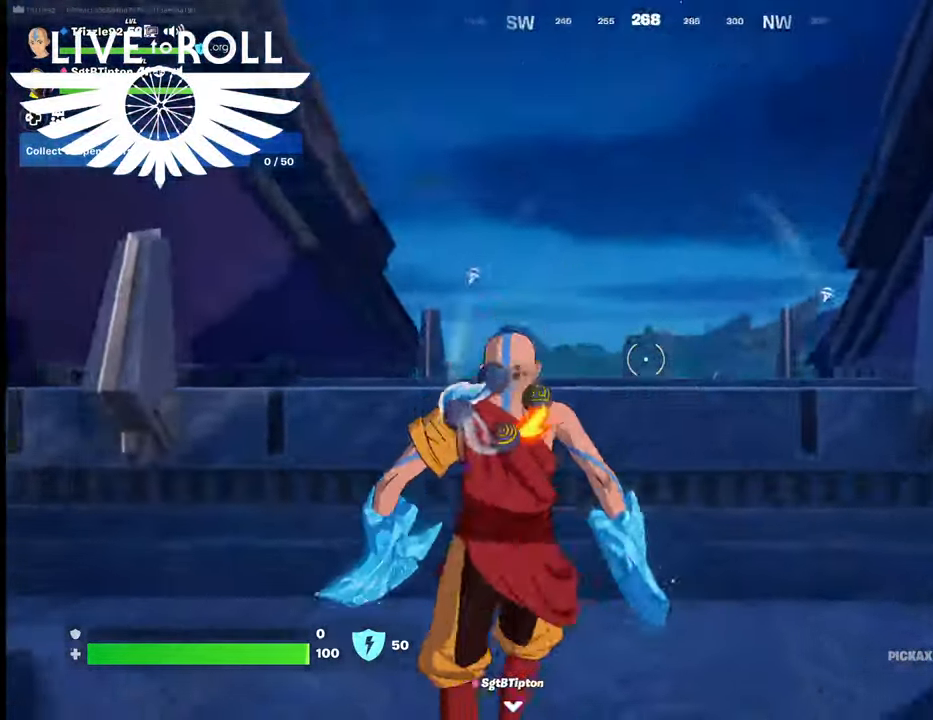
{"buttons": [], "left_stick": "left", "right_stick": "right", "events": [[34, "right_stick", "down-right"], [334, "left_stick", "left"], [500, "right_stick", "right"]]}
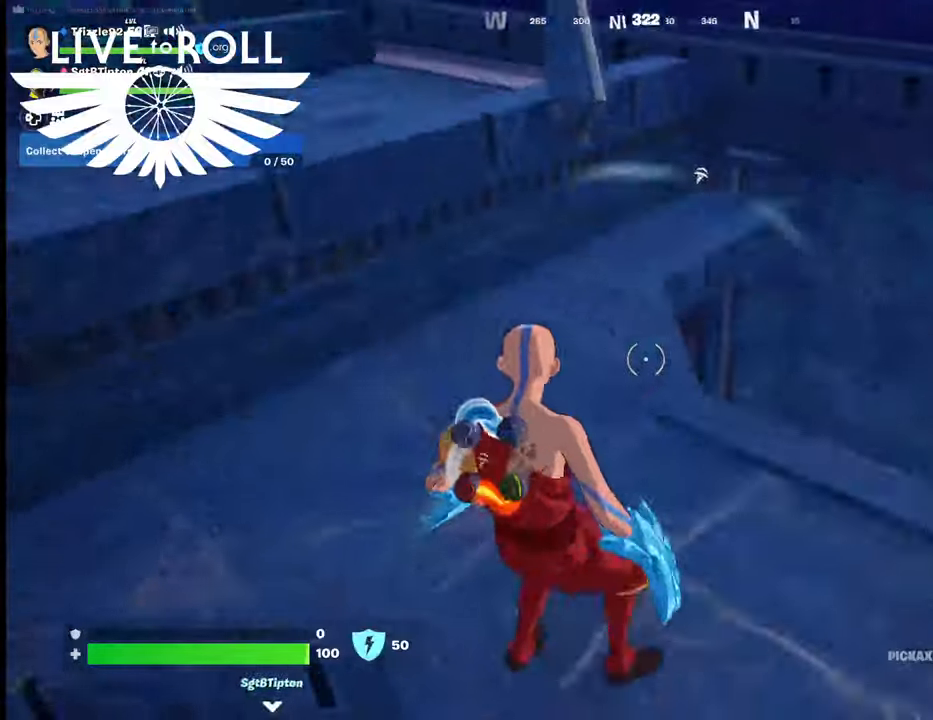
{"buttons": [], "left_stick": "up-left", "right_stick": "right", "events": [[34, "left_stick", "up-left"]]}
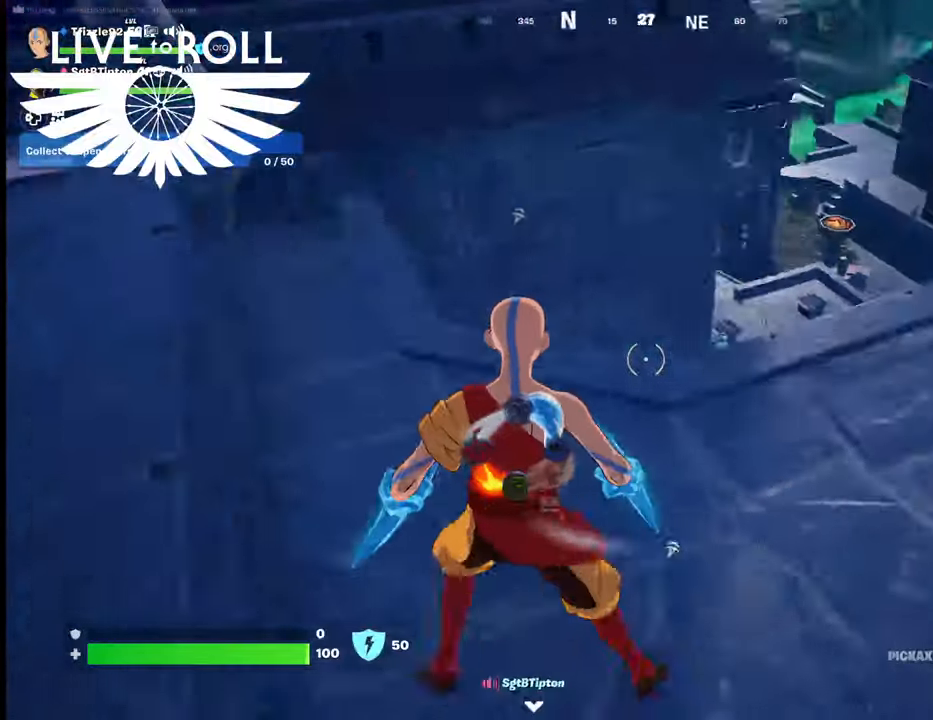
{"buttons": [], "left_stick": "right", "right_stick": "center", "events": [[234, "left_stick", "center"], [300, "left_stick", "right"], [300, "right_stick", "up"], [500, "right_stick", "center"]]}
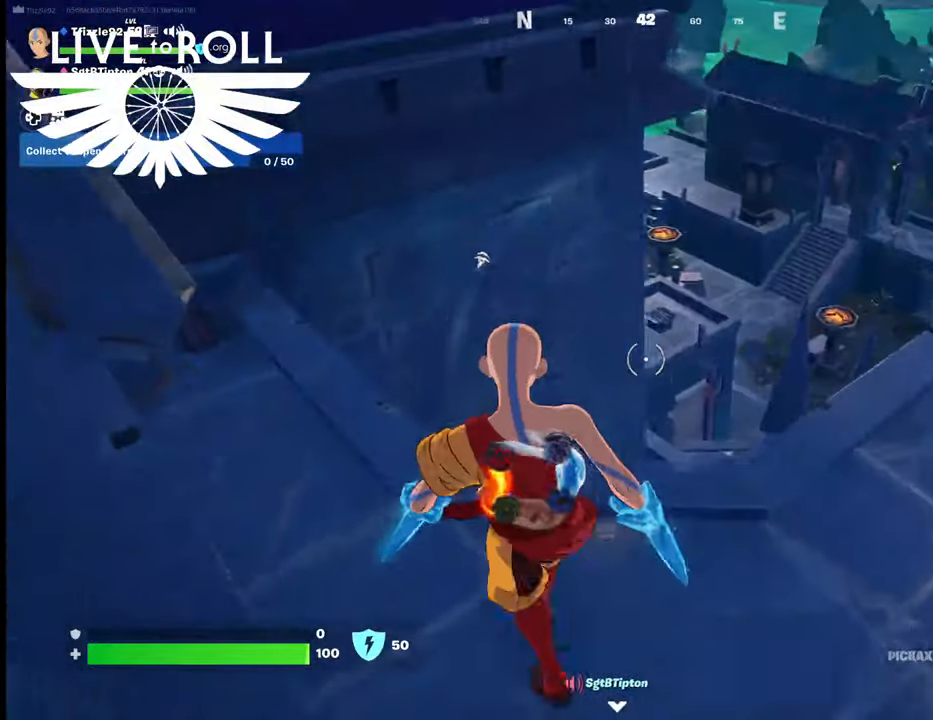
{"buttons": [], "left_stick": "right", "right_stick": "center", "events": [[134, "right_stick", "left"], [334, "right_stick", "center"]]}
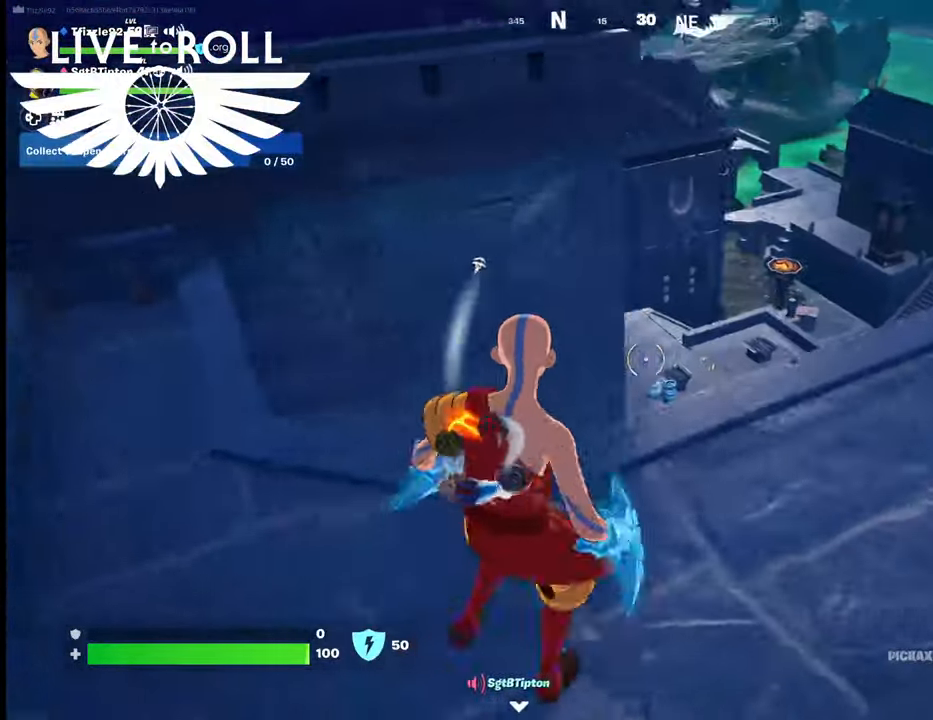
{"buttons": [], "left_stick": "center", "right_stick": "down-right", "events": [[34, "left_stick", "up-right"], [100, "right_stick", "down-right"], [467, "left_stick", "center"]]}
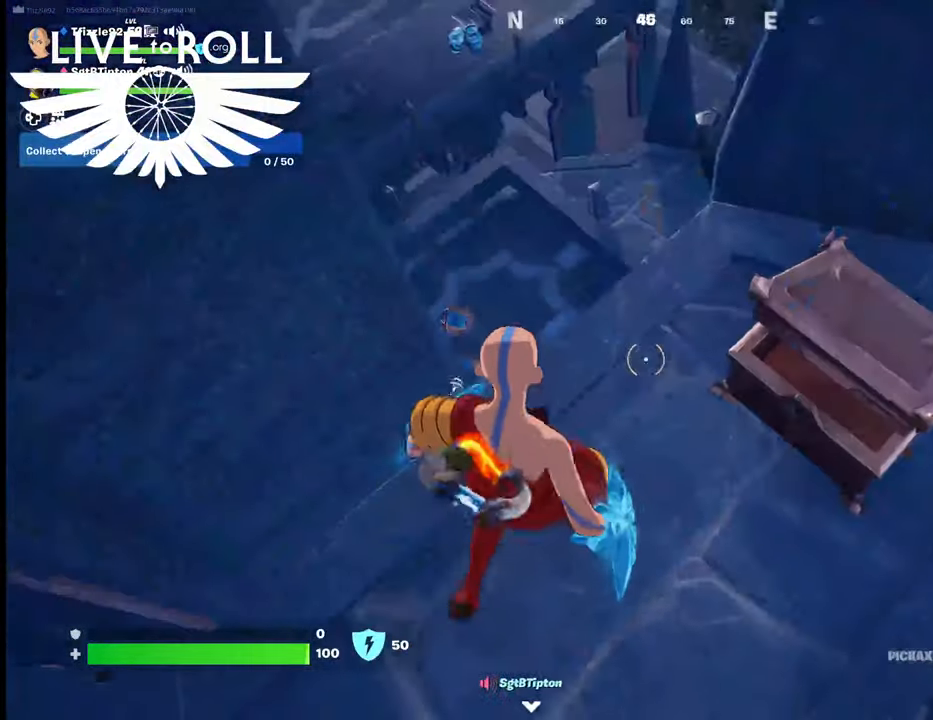
{"buttons": [], "left_stick": "center", "right_stick": "center", "events": [[200, "left_stick", "up"], [334, "right_stick", "center"], [367, "left_stick", "up-right"], [467, "left_stick", "center"]]}
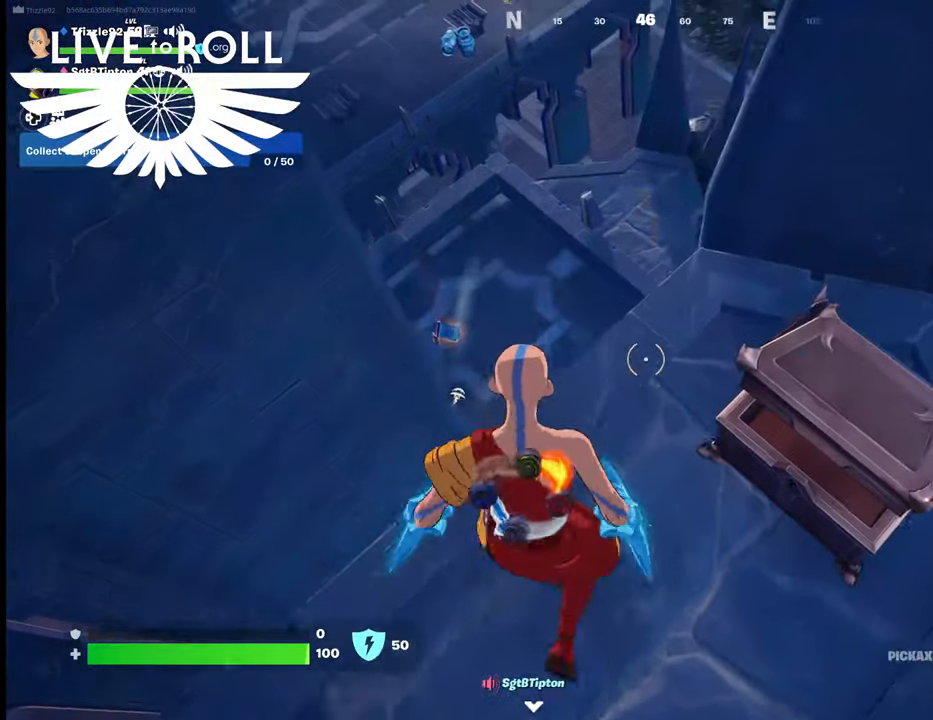
{"buttons": [], "left_stick": "down", "right_stick": "center", "events": [[167, "left_stick", "down"], [234, "R1", "down"], [334, "R1", "up"]]}
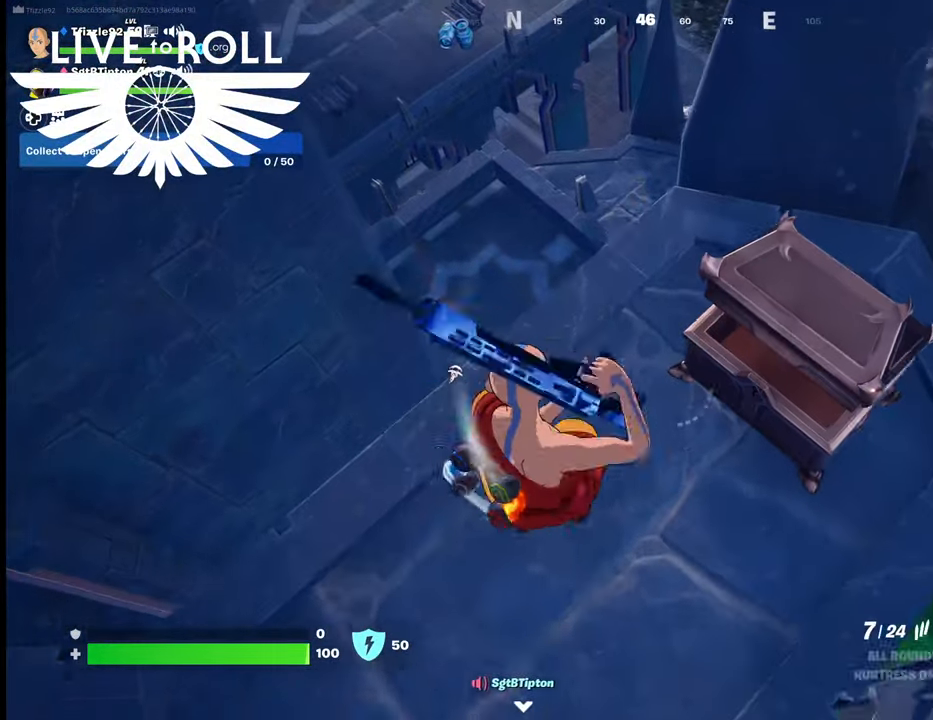
{"buttons": [], "left_stick": "up", "right_stick": "center", "events": [[34, "left_stick", "center"], [300, "left_stick", "up"]]}
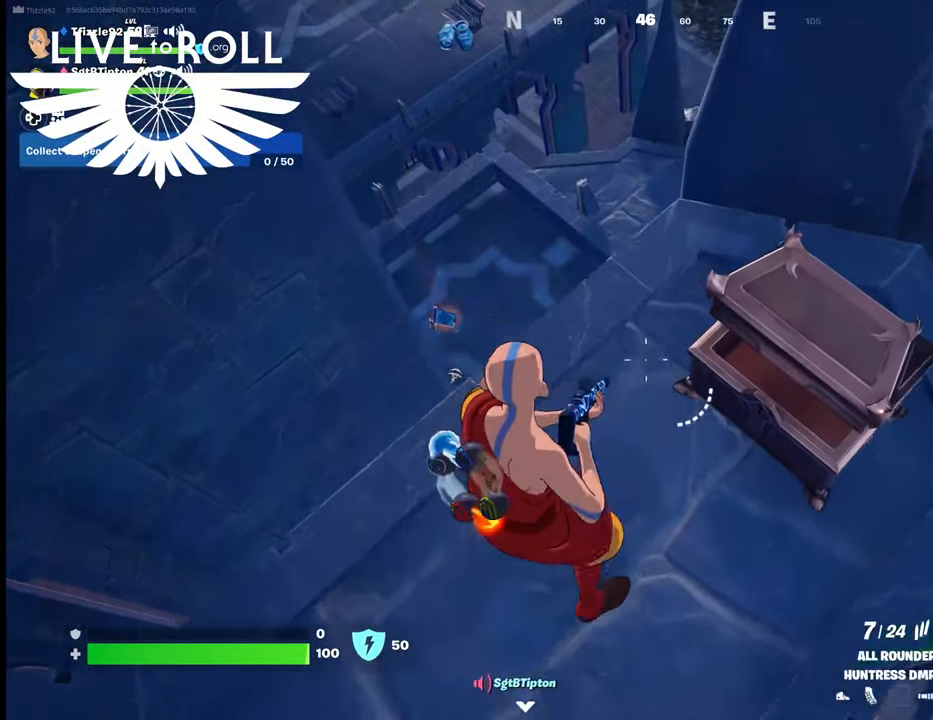
{"buttons": [], "left_stick": "up-left", "right_stick": "center", "events": [[134, "A", "down"], [334, "left_stick", "up-left"], [367, "A", "up"]]}
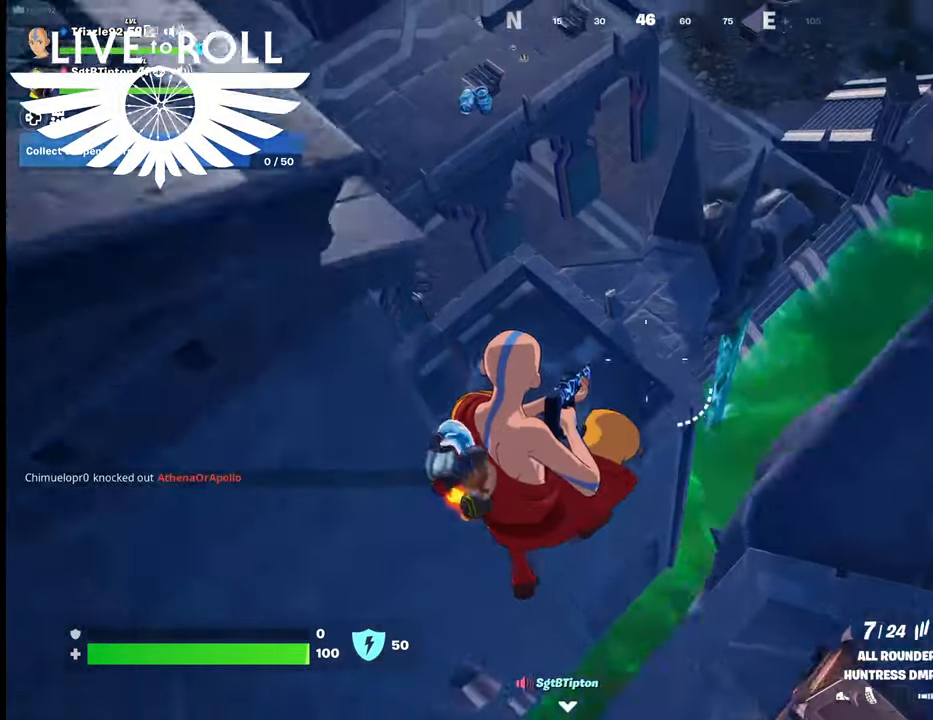
{"buttons": [], "left_stick": "up-left", "right_stick": "center", "events": []}